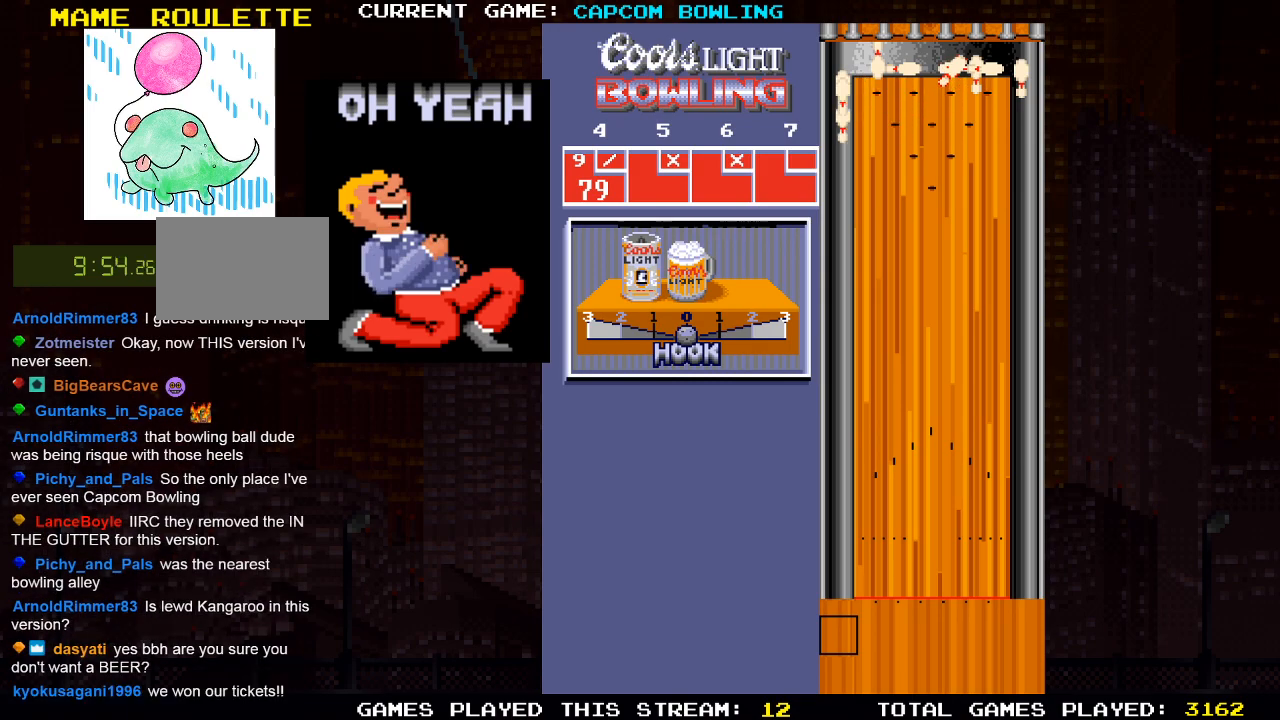
Gameplay with a controller (PlayStation layout); each line is a JSON object with the inputs held at the frame after it. "events" lists button and stick changes between this image and that frame as [ms after this image, input, new state], when the widget could be followed in between.
{"buttons": [], "left_stick": "center", "right_stick": "center", "events": []}
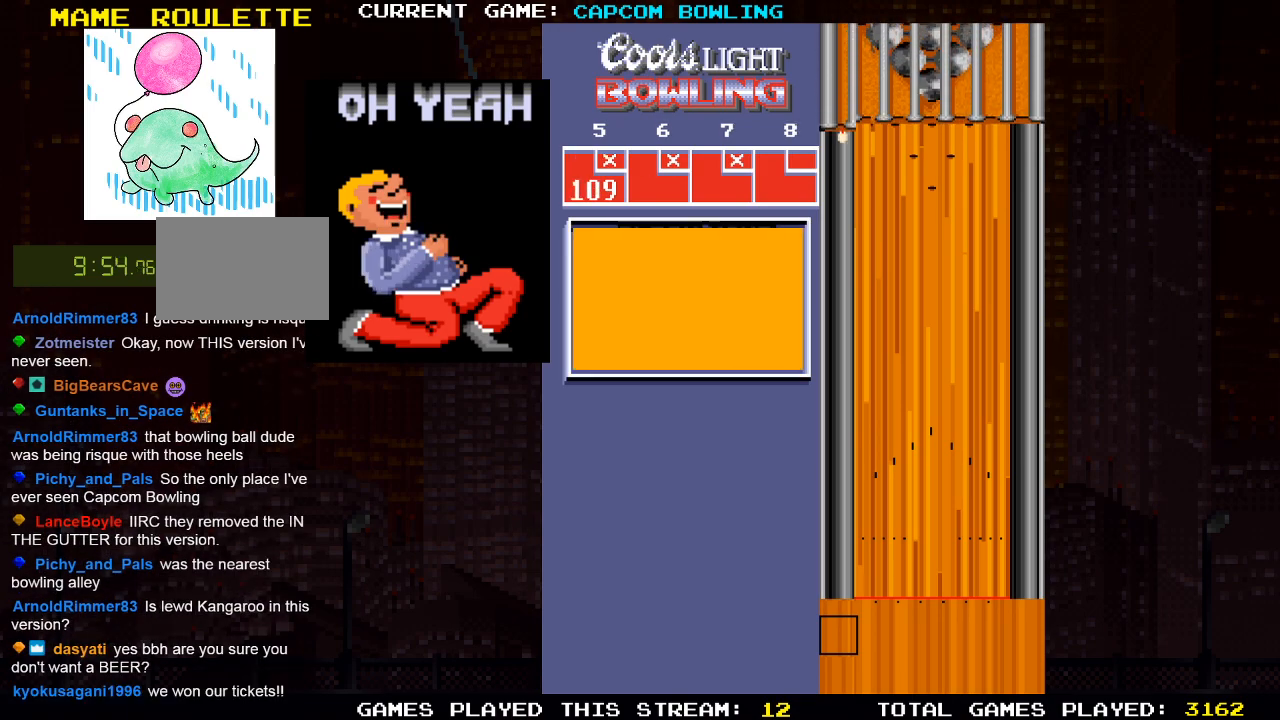
{"buttons": [], "left_stick": "center", "right_stick": "center", "events": []}
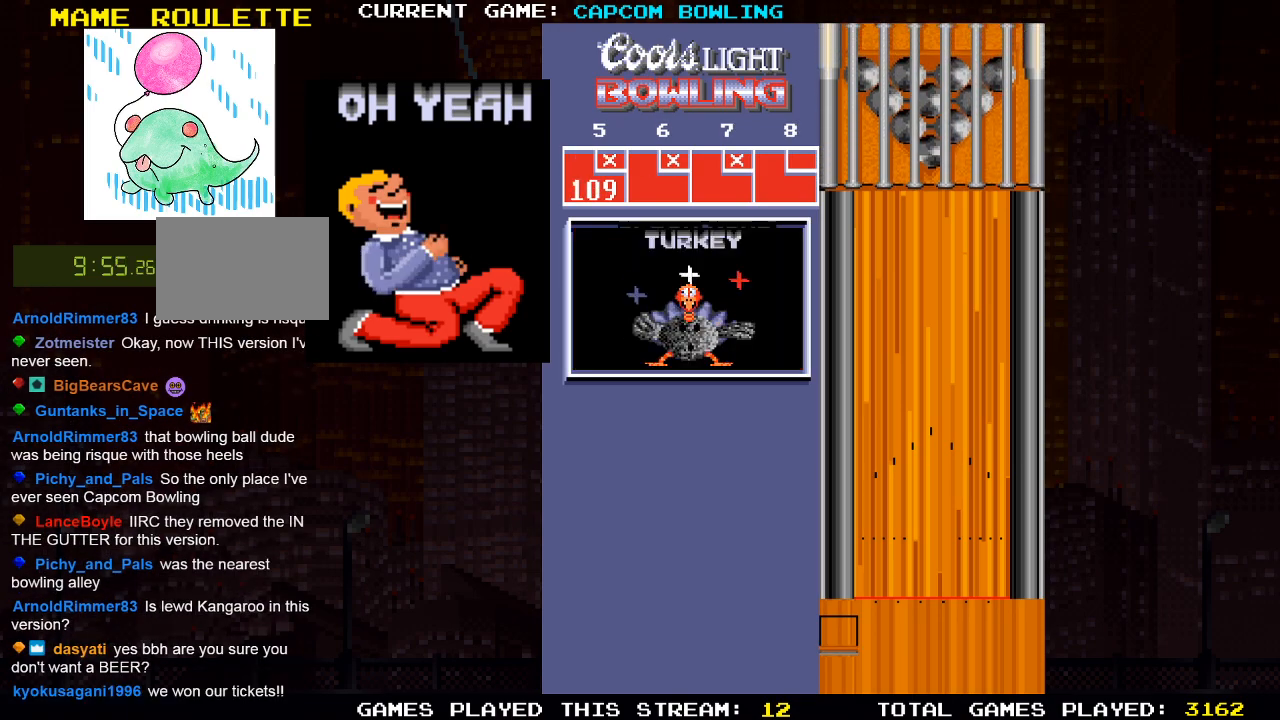
{"buttons": [], "left_stick": "center", "right_stick": "center", "events": []}
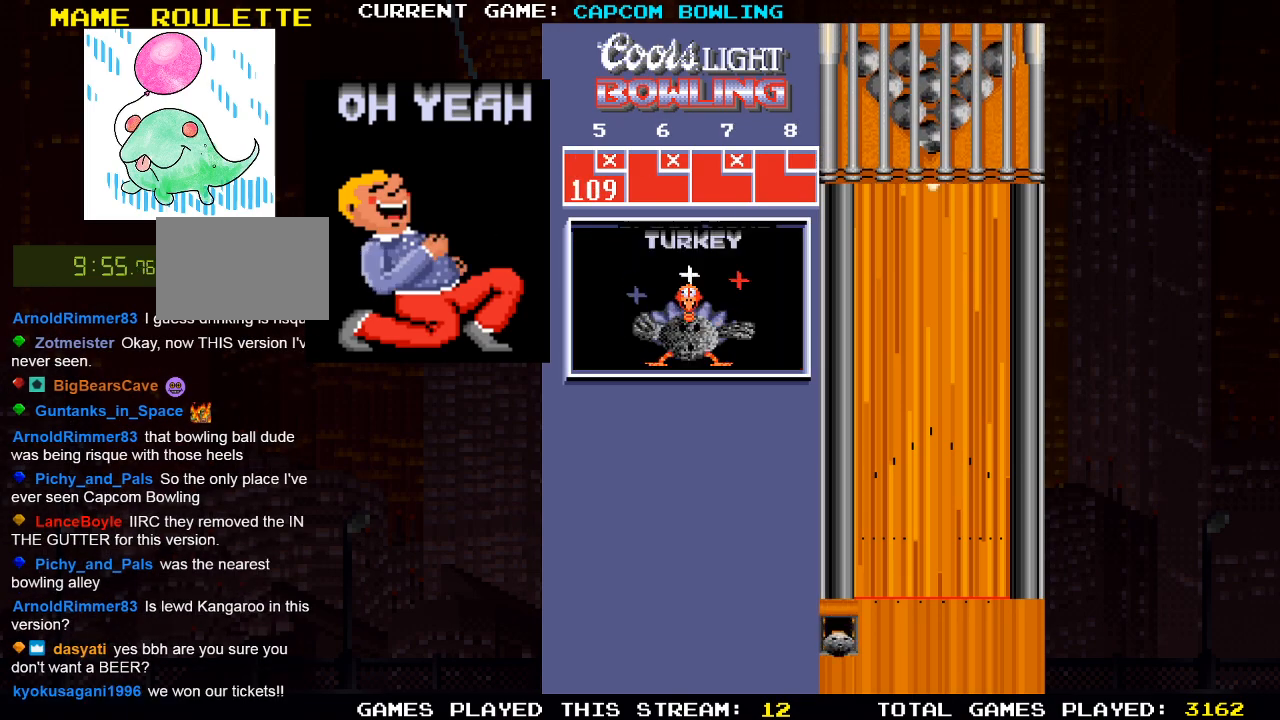
{"buttons": [], "left_stick": "center", "right_stick": "center", "events": []}
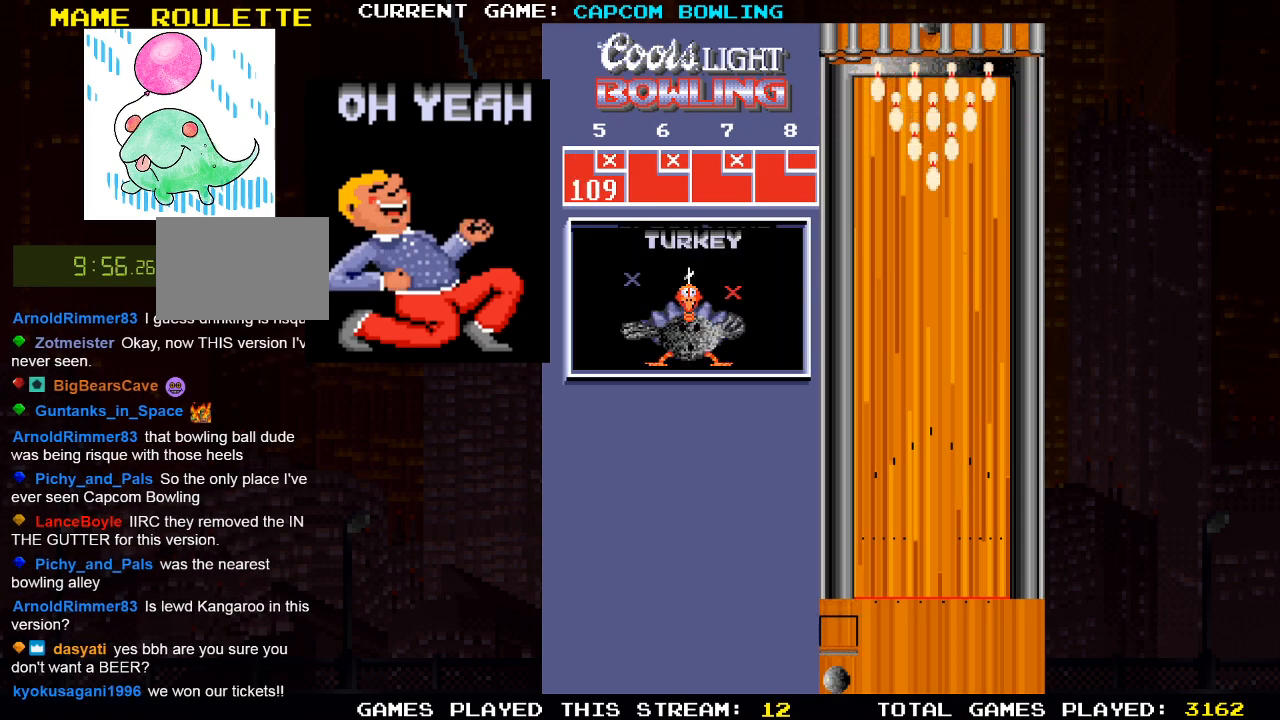
{"buttons": [], "left_stick": "center", "right_stick": "center", "events": [[117, "DPAD_RIGHT", "down"], [450, "DPAD_RIGHT", "up"]]}
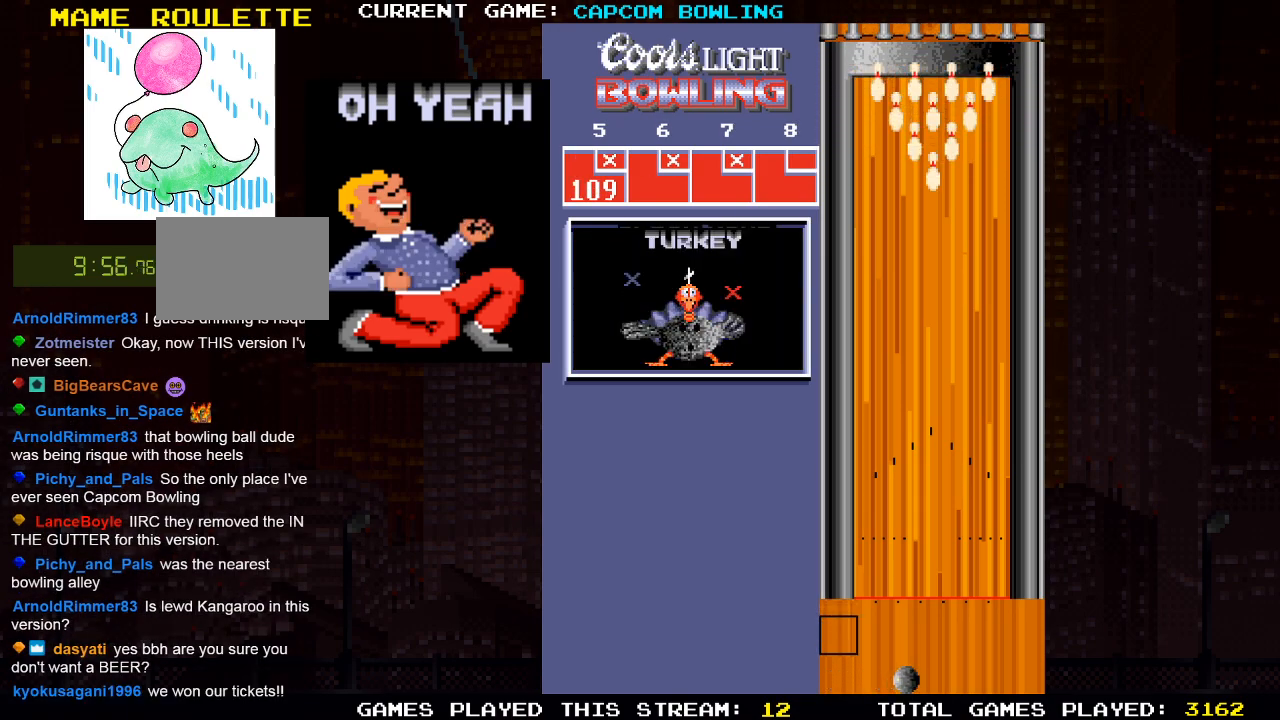
{"buttons": [], "left_stick": "center", "right_stick": "center", "events": [[433, "DPAD_RIGHT", "down"], [500, "DPAD_RIGHT", "up"]]}
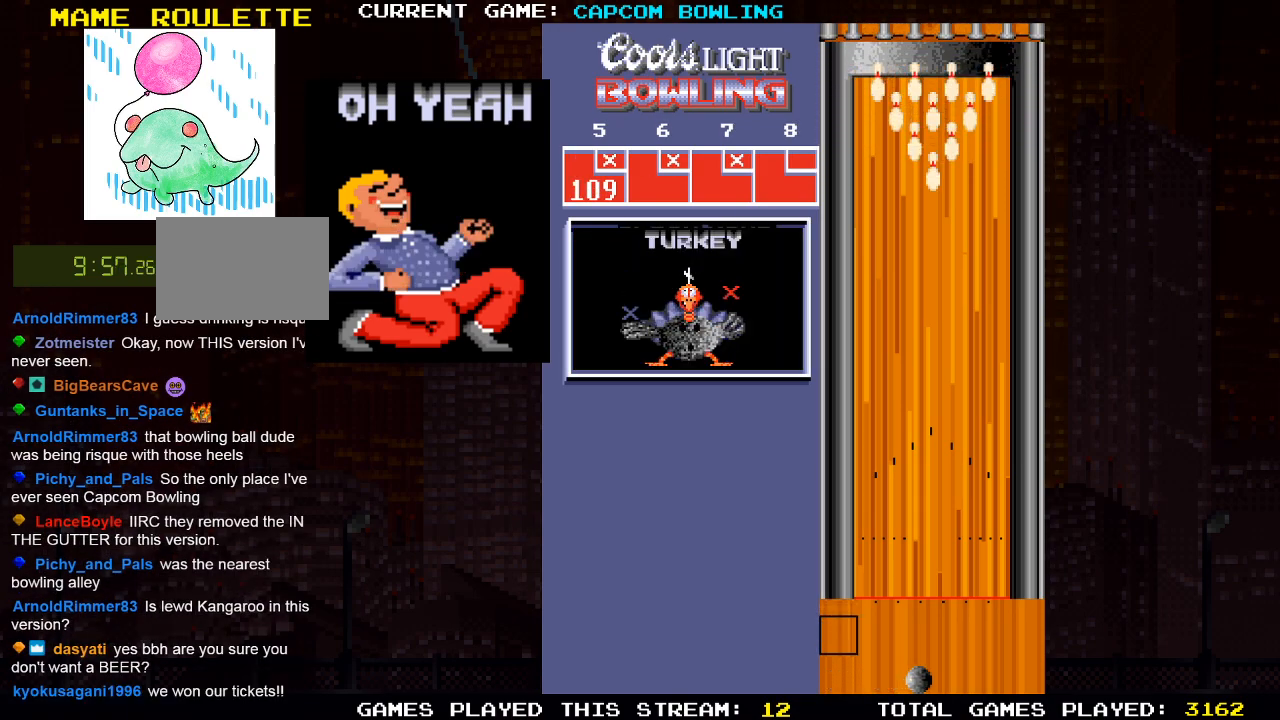
{"buttons": [], "left_stick": "center", "right_stick": "center", "events": [[367, "DPAD_LEFT", "down"], [450, "DPAD_LEFT", "up"]]}
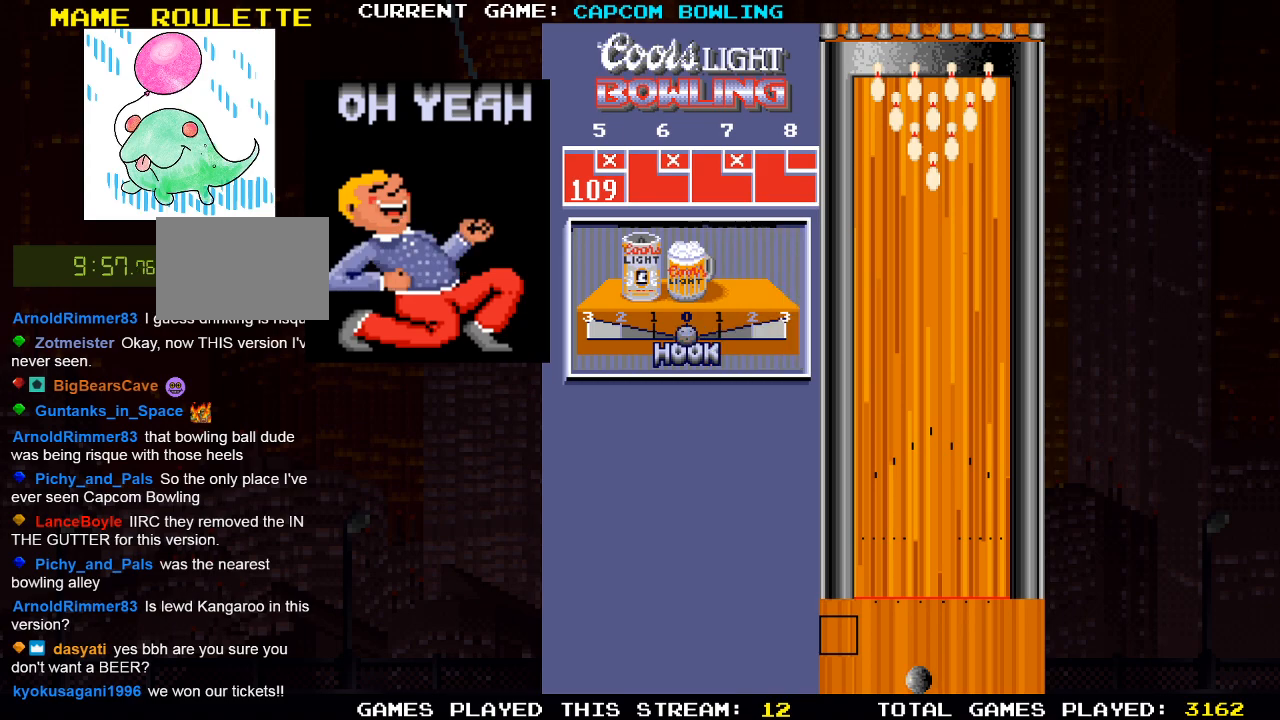
{"buttons": [], "left_stick": "center", "right_stick": "center", "events": [[317, "DPAD_RIGHT", "down"], [350, "DPAD_RIGHT", "up"]]}
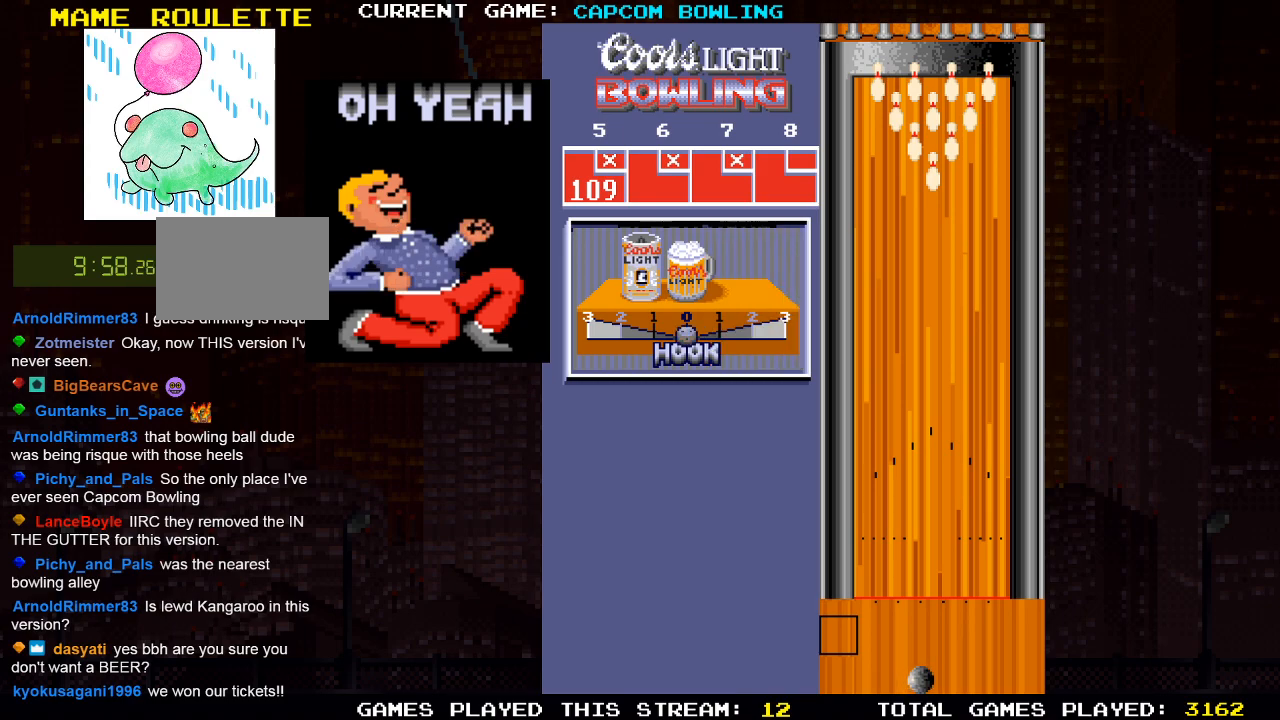
{"buttons": ["DPAD_UP"], "left_stick": "center", "right_stick": "center", "events": [[200, "DPAD_UP", "down"]]}
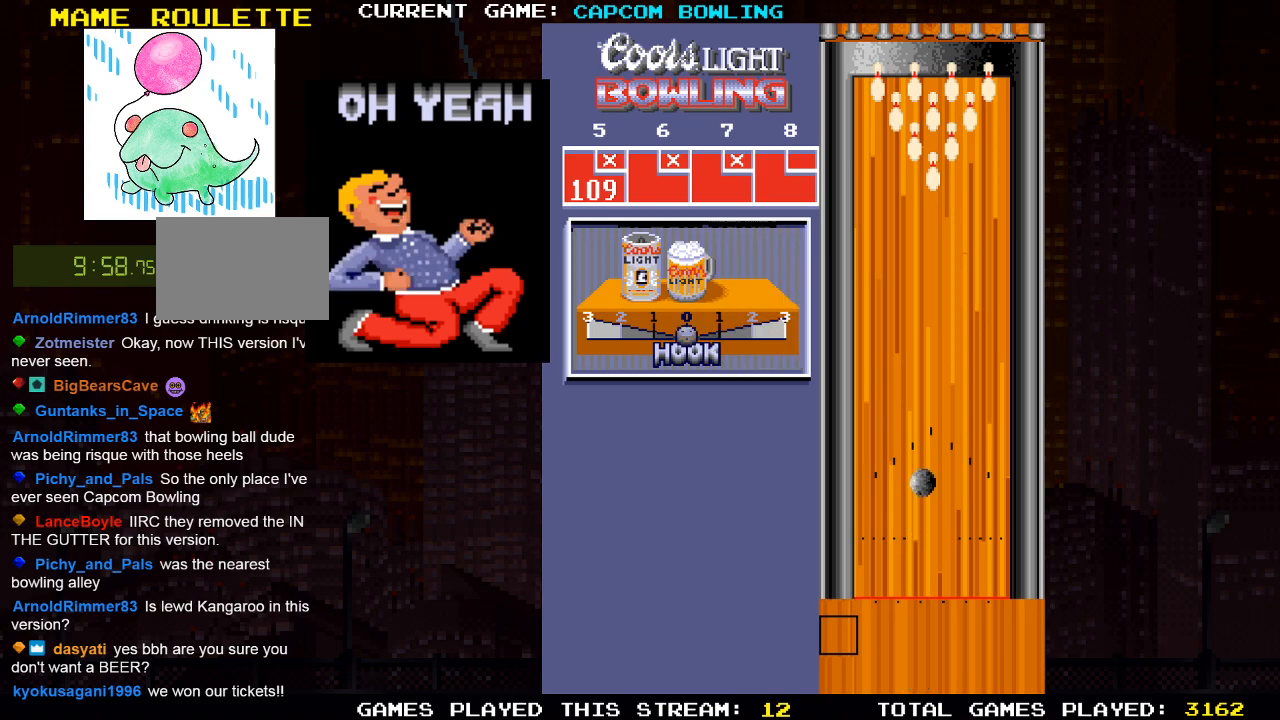
{"buttons": [], "left_stick": "center", "right_stick": "center", "events": [[67, "DPAD_UP", "up"]]}
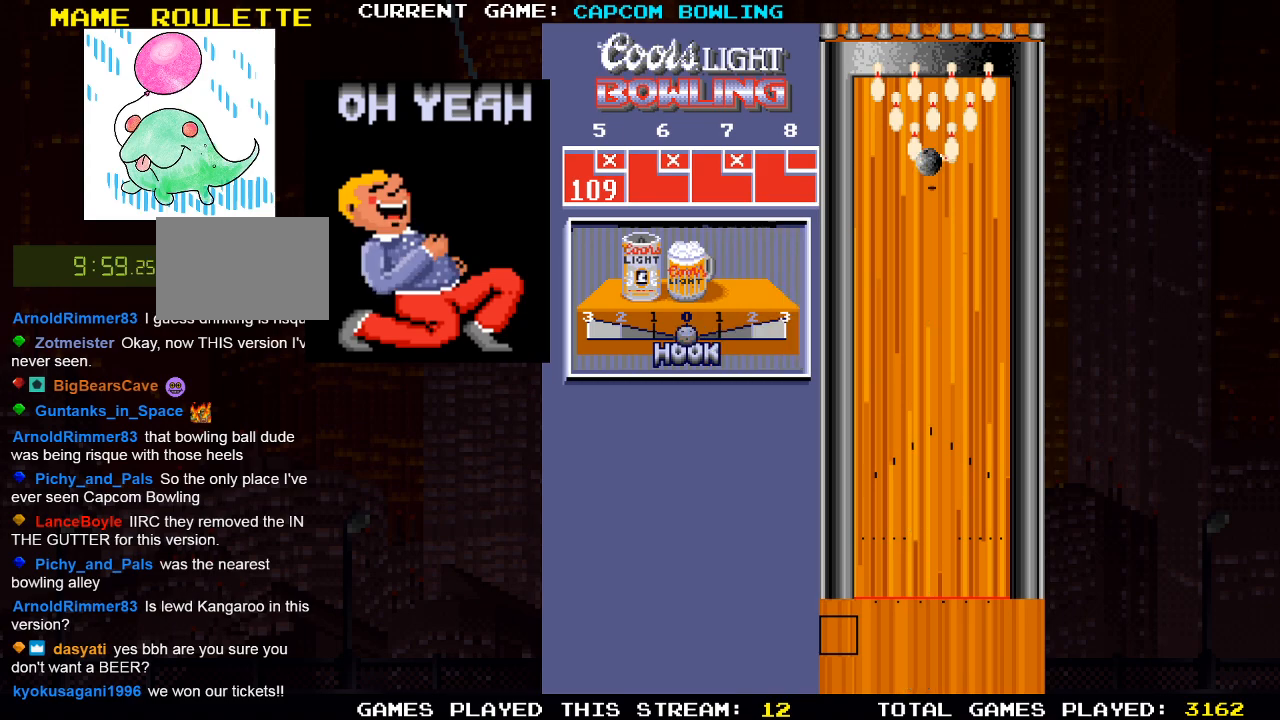
{"buttons": [], "left_stick": "center", "right_stick": "center", "events": []}
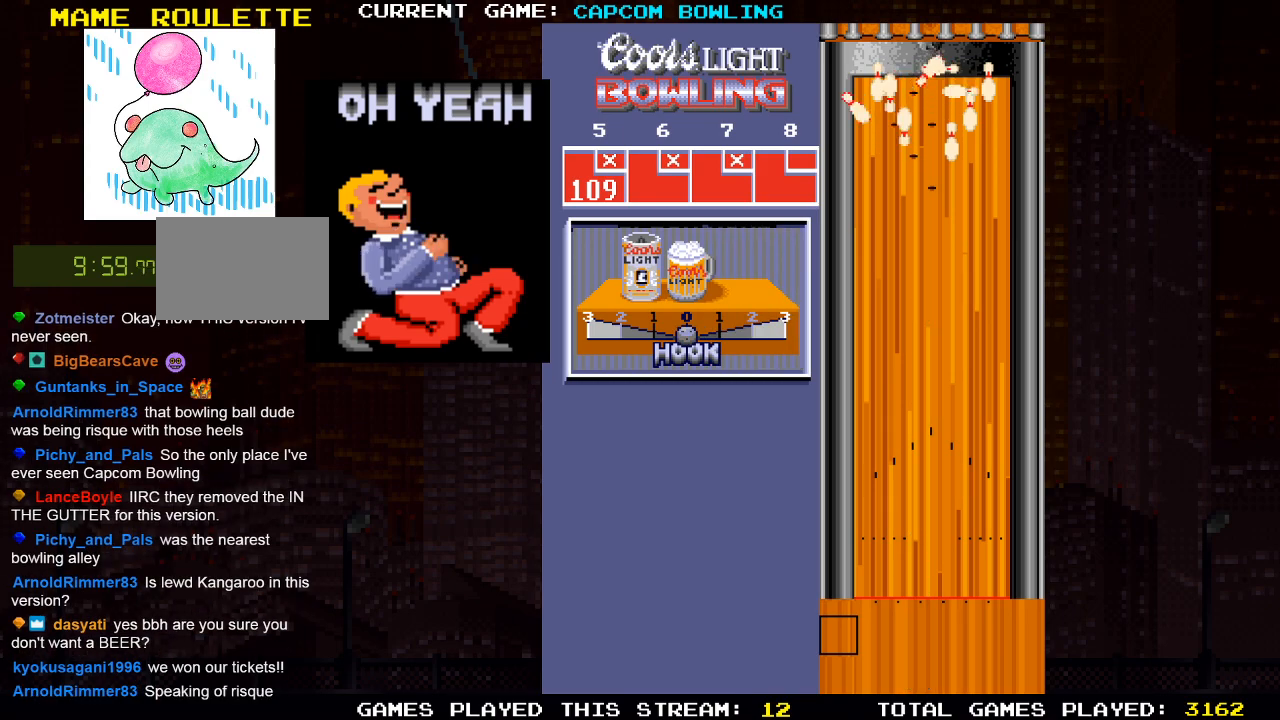
{"buttons": [], "left_stick": "center", "right_stick": "center", "events": []}
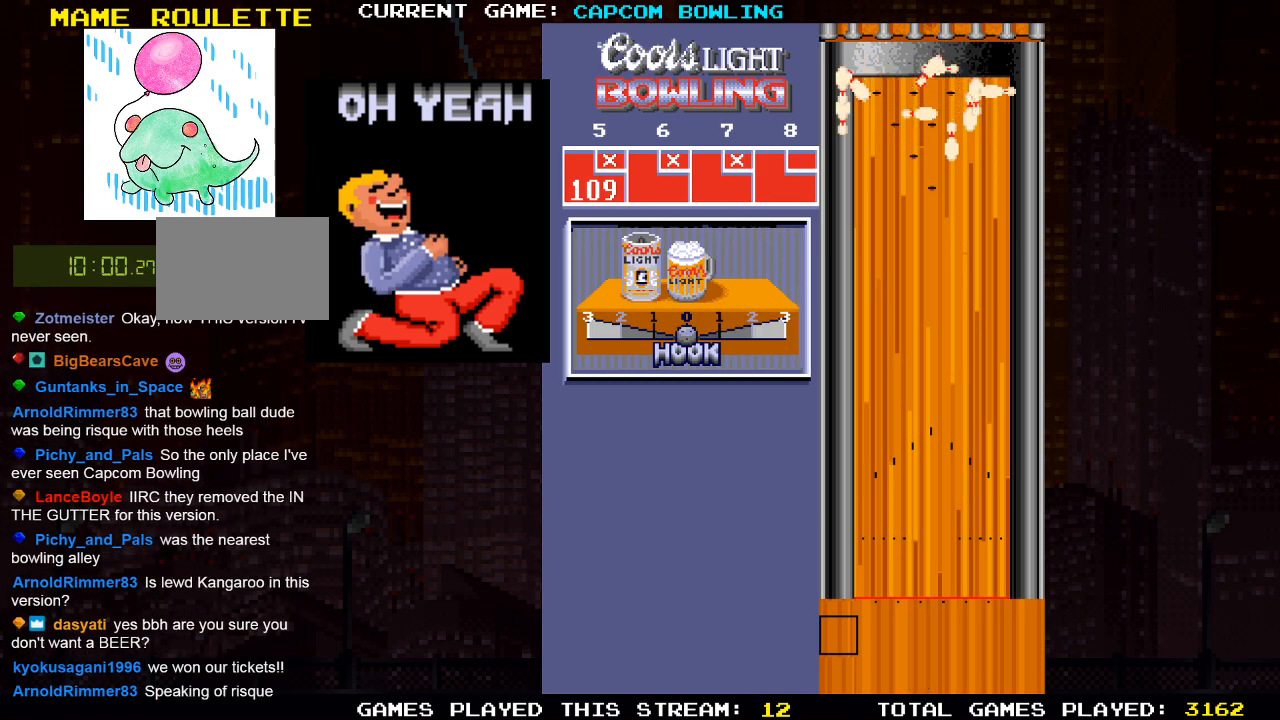
{"buttons": [], "left_stick": "center", "right_stick": "center", "events": []}
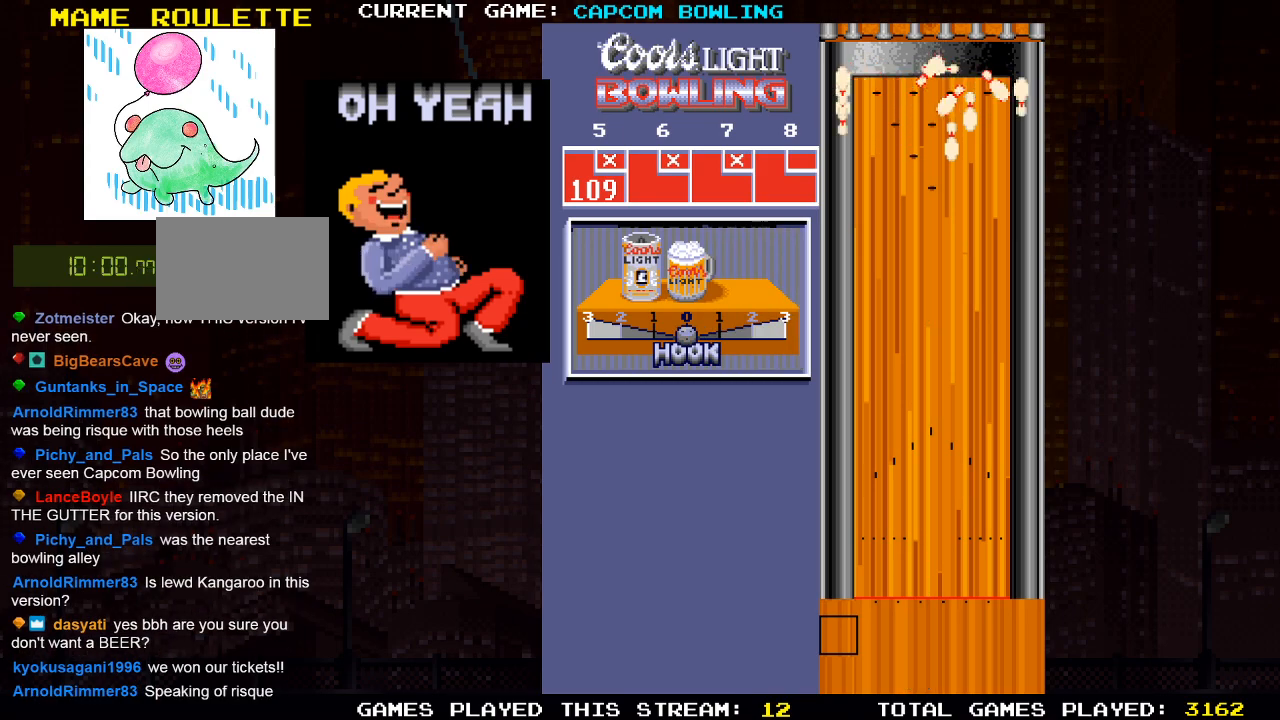
{"buttons": [], "left_stick": "center", "right_stick": "center", "events": []}
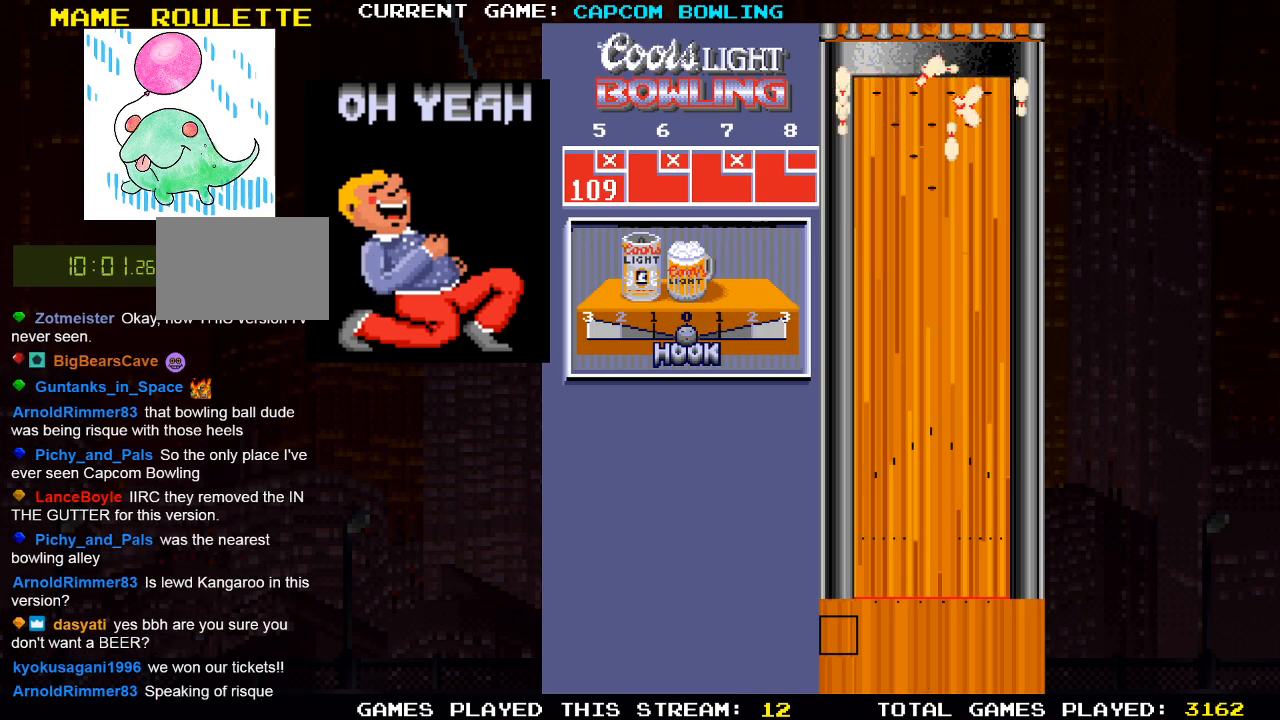
{"buttons": [], "left_stick": "center", "right_stick": "center", "events": []}
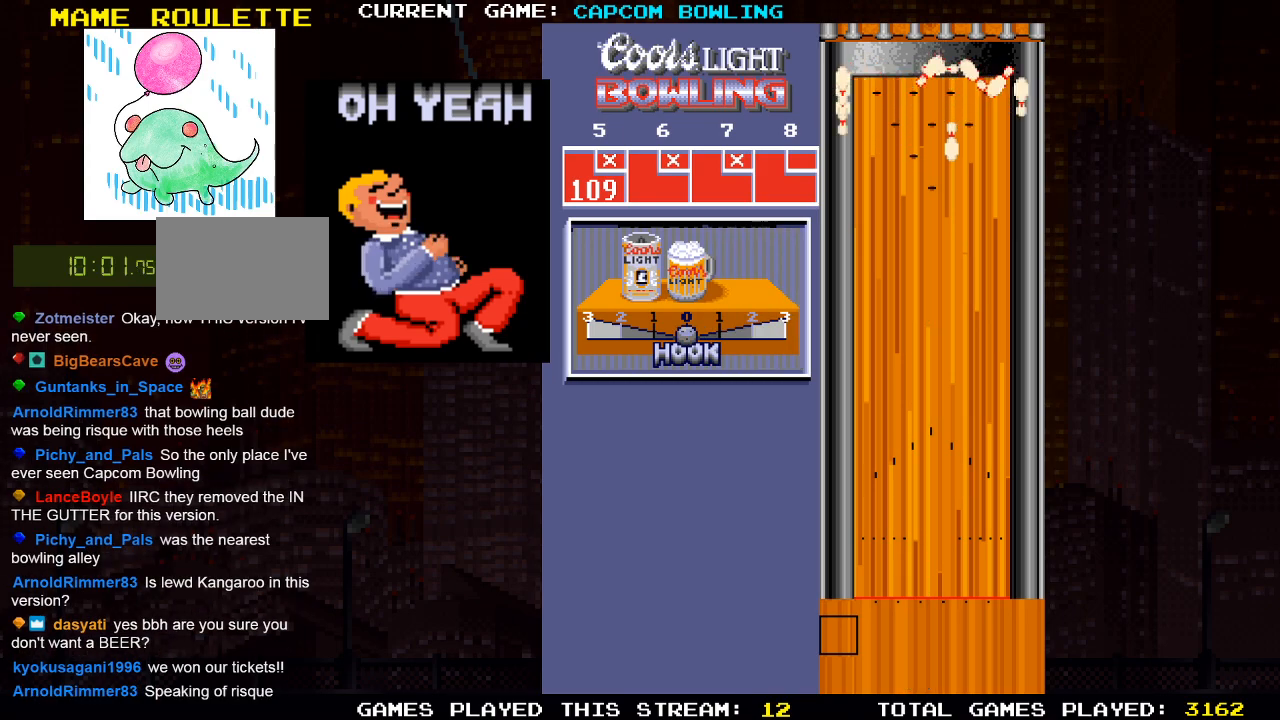
{"buttons": [], "left_stick": "center", "right_stick": "center", "events": []}
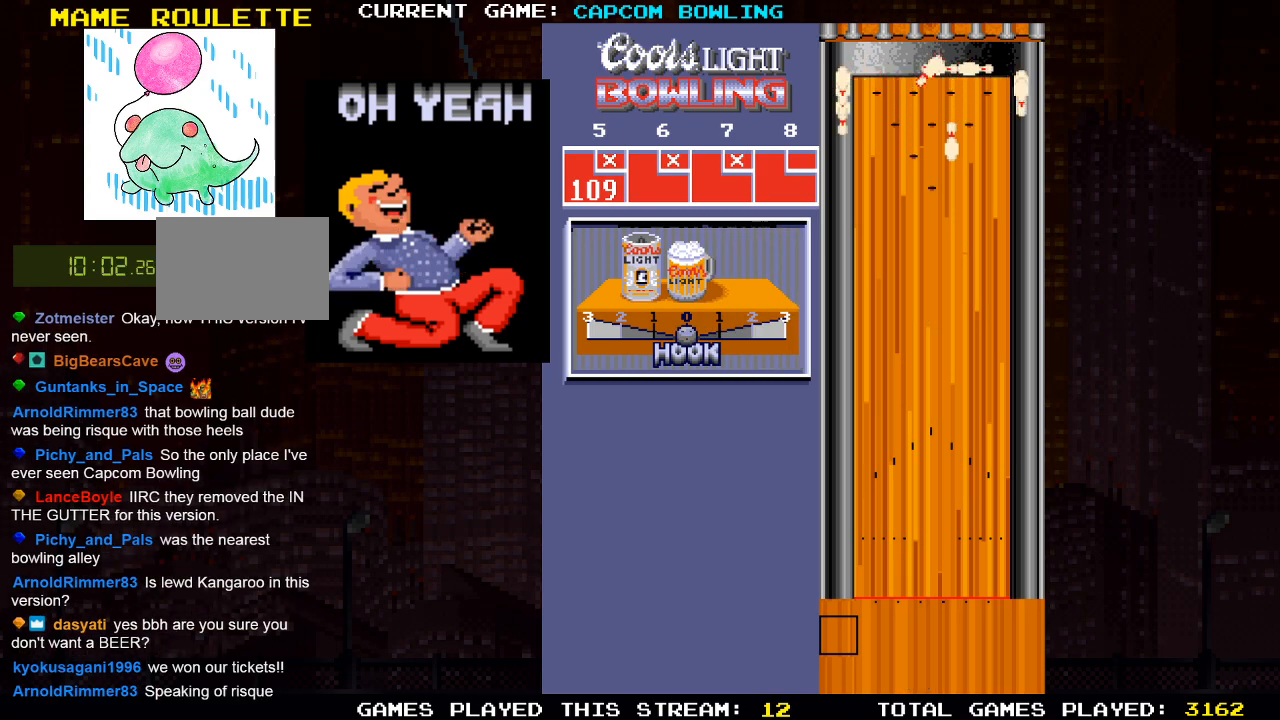
{"buttons": [], "left_stick": "center", "right_stick": "center", "events": [[217, "DPAD_RIGHT", "down"], [500, "DPAD_RIGHT", "up"]]}
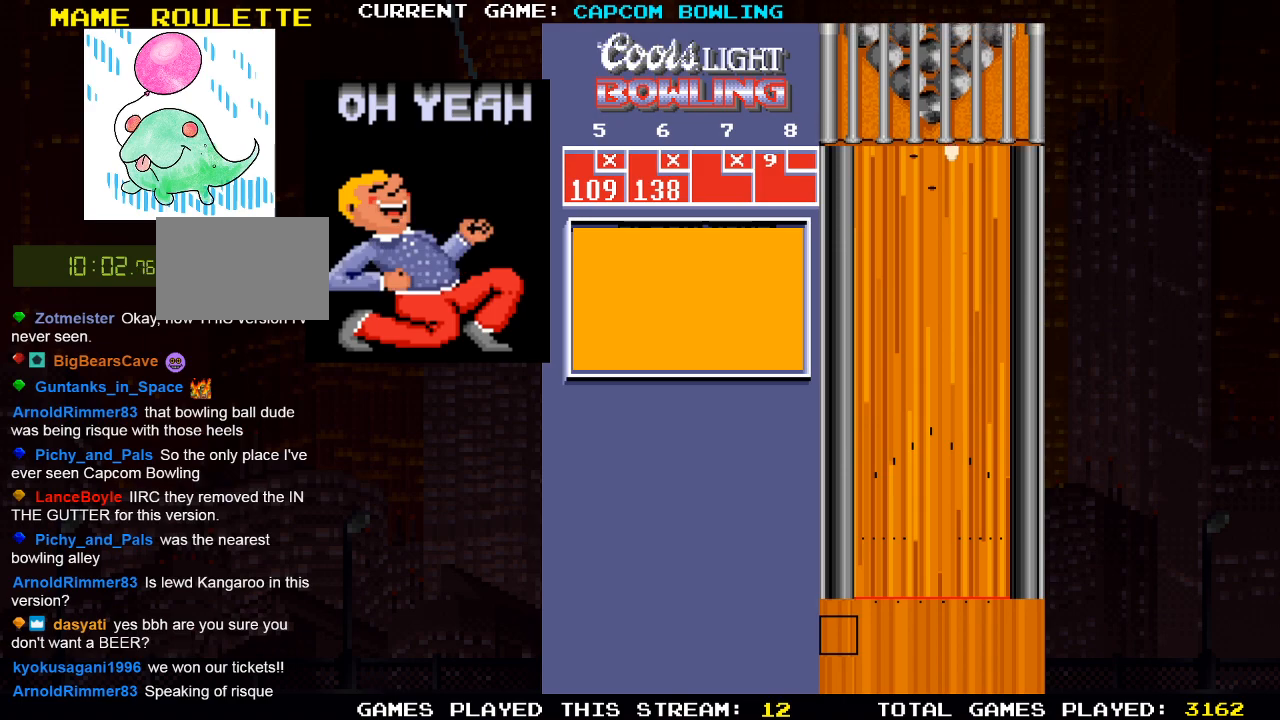
{"buttons": ["DPAD_RIGHT"], "left_stick": "center", "right_stick": "center", "events": [[450, "DPAD_RIGHT", "down"]]}
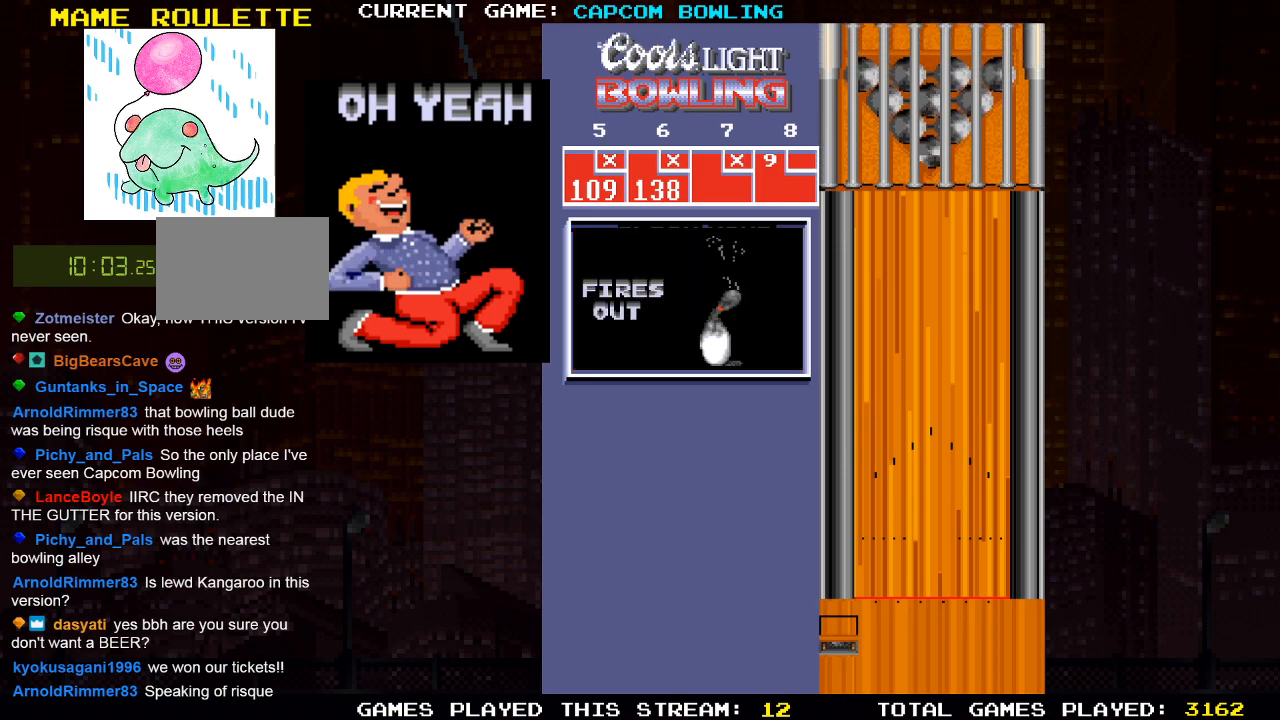
{"buttons": ["DPAD_RIGHT"], "left_stick": "center", "right_stick": "center", "events": [[200, "DPAD_RIGHT", "up"], [500, "DPAD_RIGHT", "down"]]}
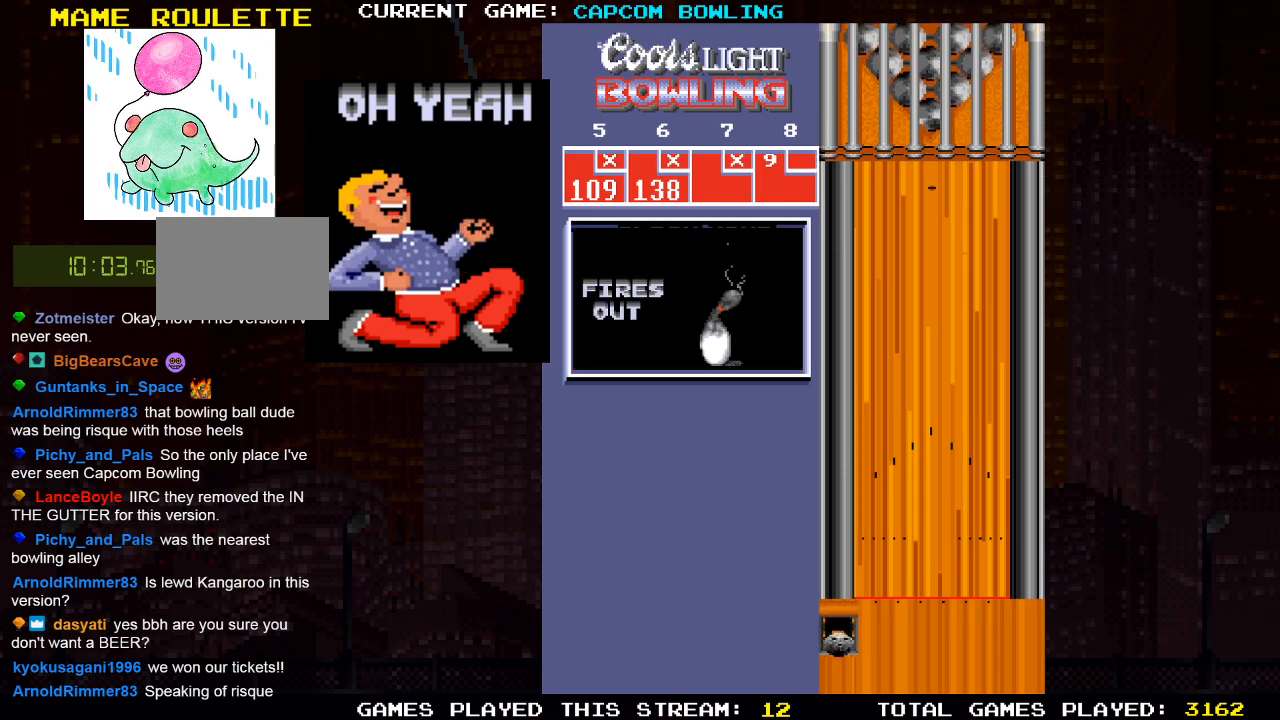
{"buttons": ["DPAD_RIGHT"], "left_stick": "center", "right_stick": "center", "events": [[167, "DPAD_RIGHT", "up"], [333, "DPAD_RIGHT", "down"]]}
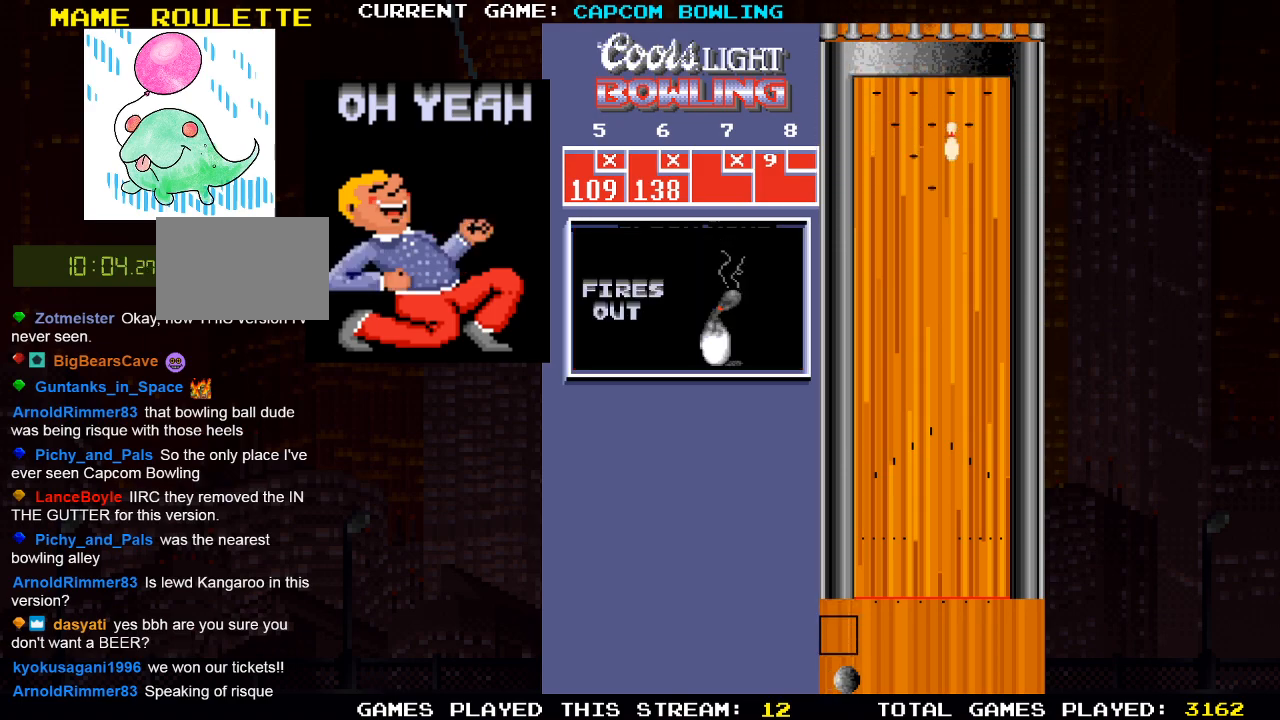
{"buttons": ["DPAD_RIGHT"], "left_stick": "center", "right_stick": "center", "events": [[233, "DPAD_RIGHT", "up"], [500, "DPAD_RIGHT", "down"]]}
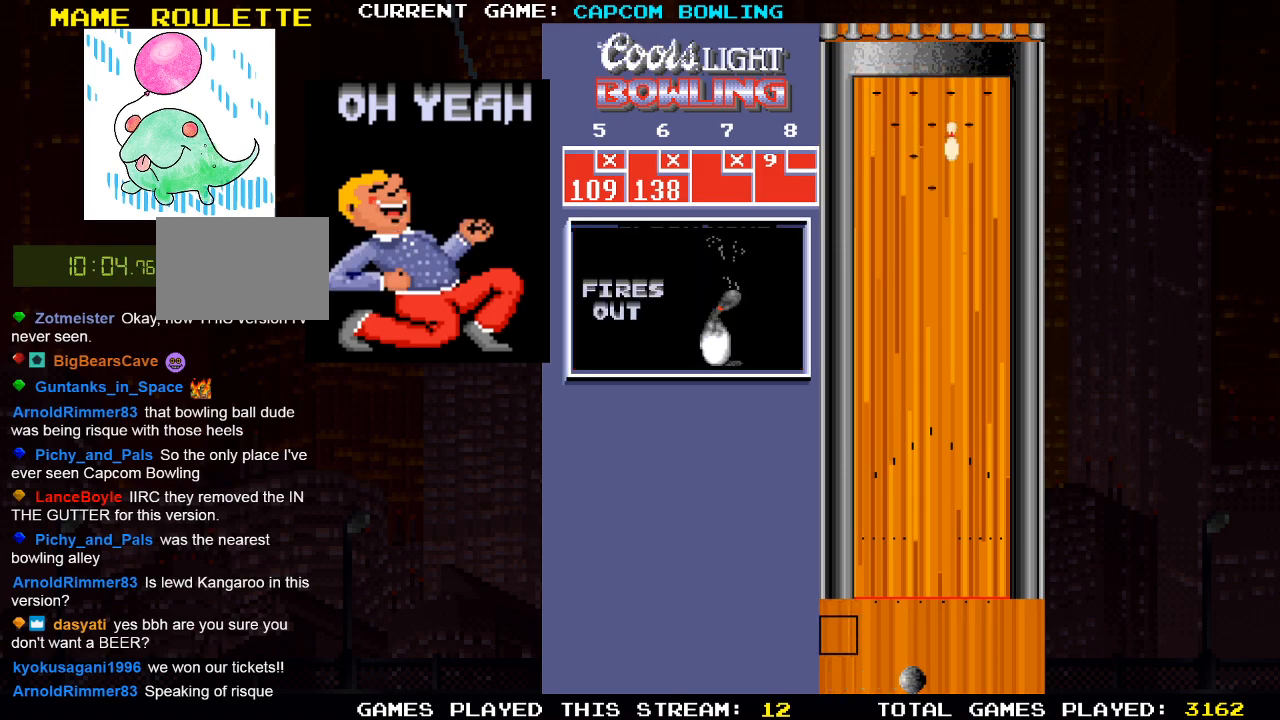
{"buttons": ["DPAD_UP"], "left_stick": "center", "right_stick": "center", "events": [[133, "DPAD_RIGHT", "up"], [467, "DPAD_UP", "down"]]}
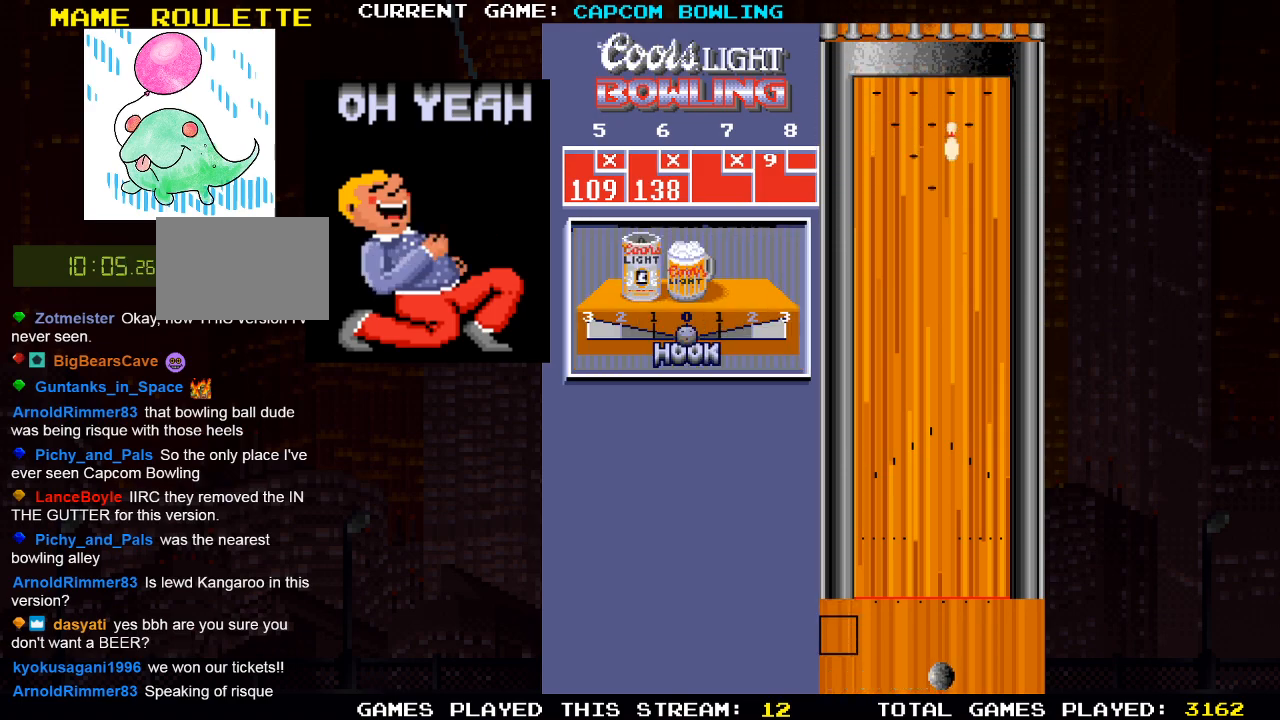
{"buttons": ["DPAD_UP"], "left_stick": "center", "right_stick": "center", "events": []}
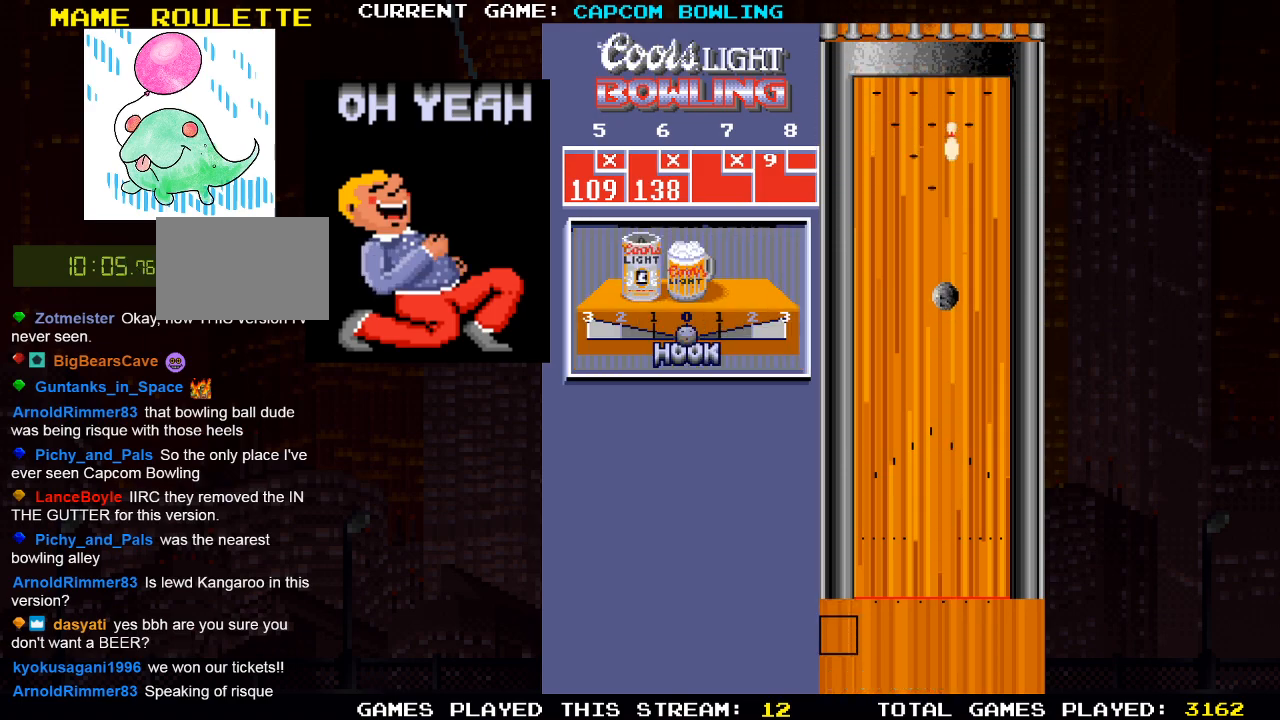
{"buttons": [], "left_stick": "center", "right_stick": "center", "events": [[50, "DPAD_UP", "up"]]}
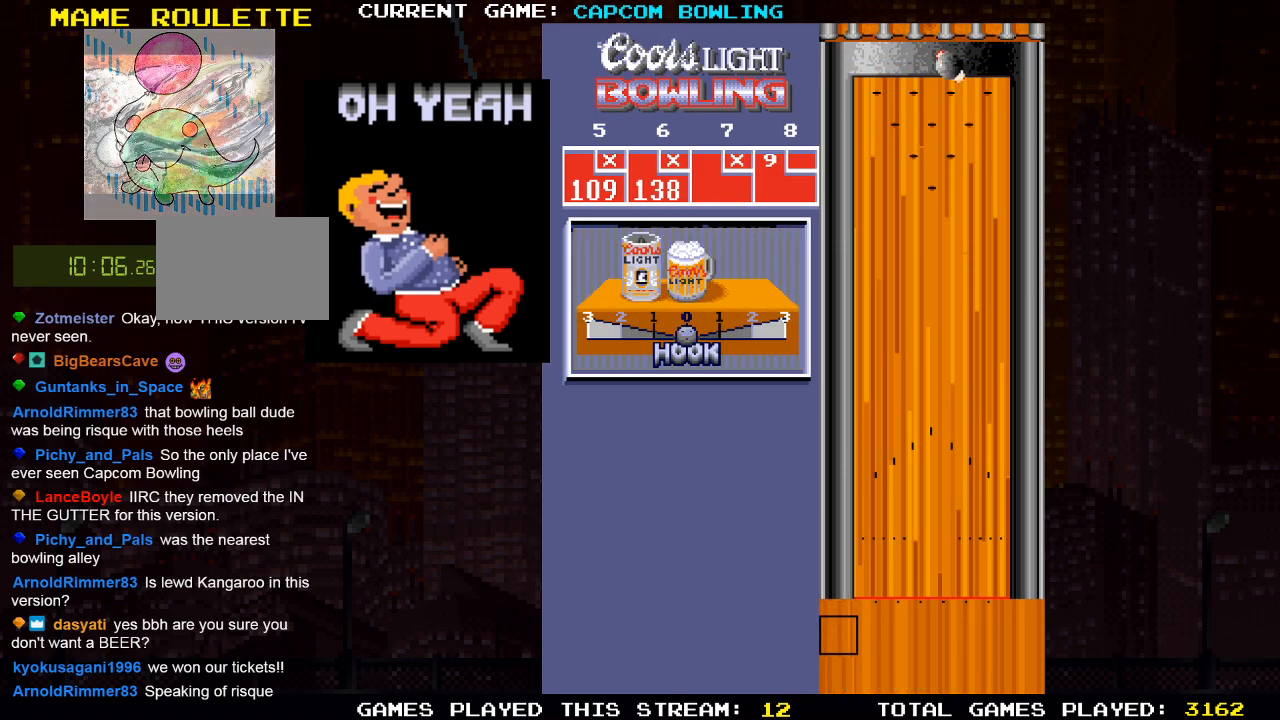
{"buttons": [], "left_stick": "center", "right_stick": "center", "events": []}
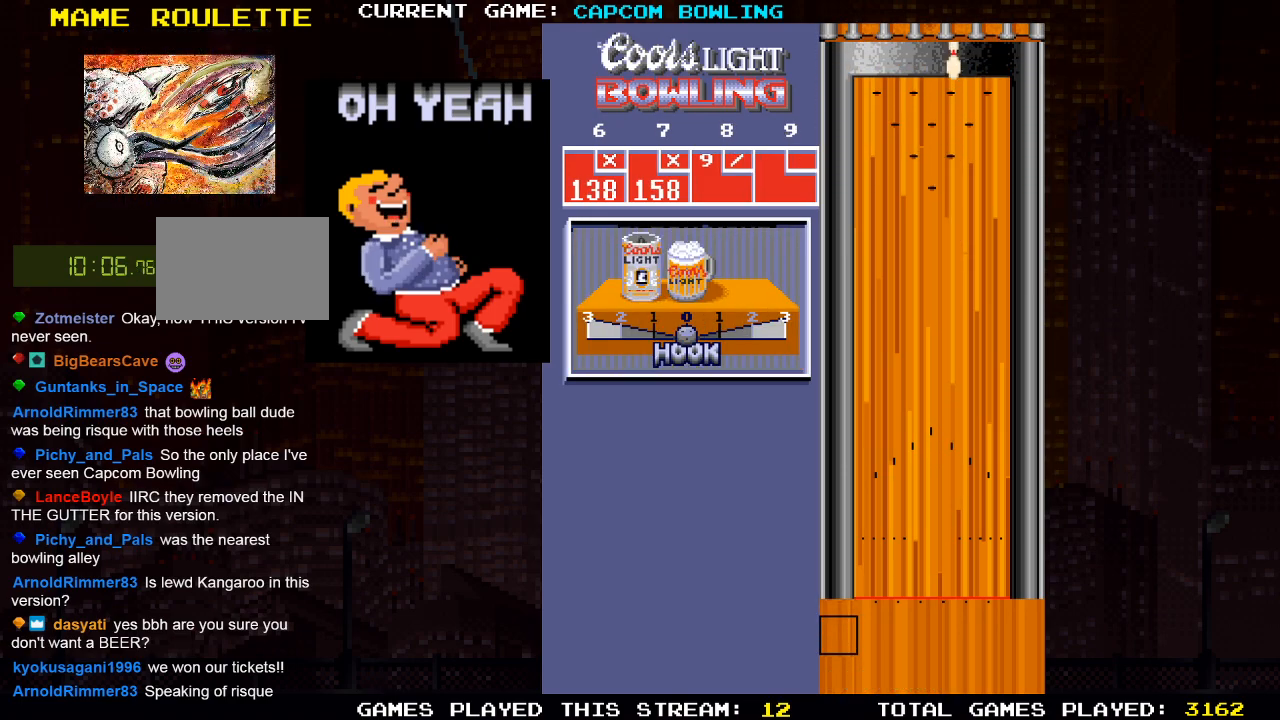
{"buttons": [], "left_stick": "center", "right_stick": "center", "events": []}